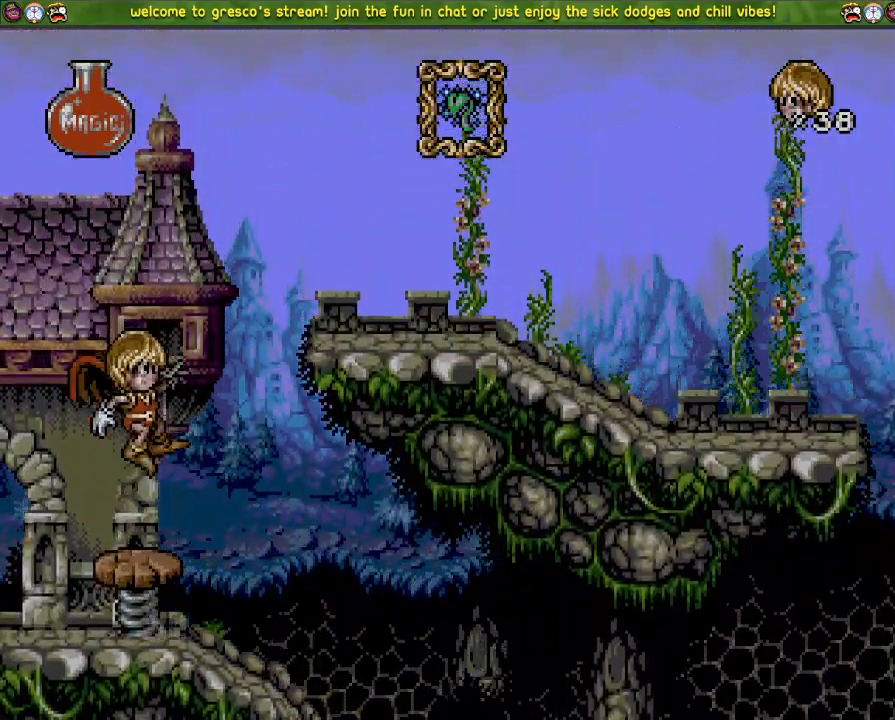
Gameplay with a controller (PlayStation layout); each line is a JSON object with the inputs held at the frame after it. "events" lists button and stick changes between this image and that frame as [ms after this image, input, new state], when the widget could be followed in between.
{"buttons": ["CROSS", "DPAD_LEFT"], "left_stick": "center", "right_stick": "left", "events": []}
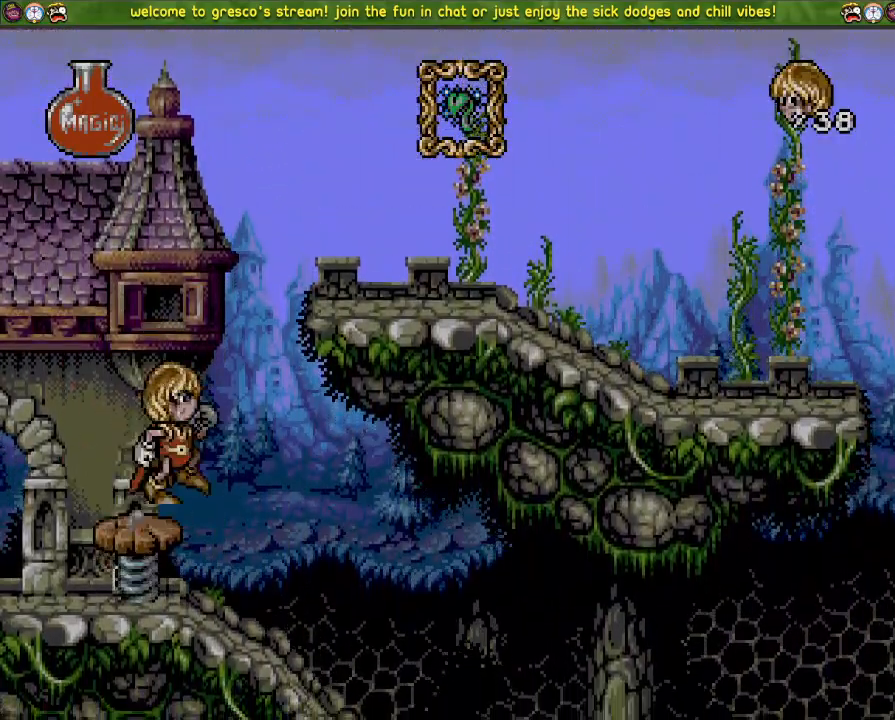
{"buttons": ["DPAD_LEFT"], "left_stick": "center", "right_stick": "center", "events": [[217, "CROSS", "up"], [450, "right_stick", "center"]]}
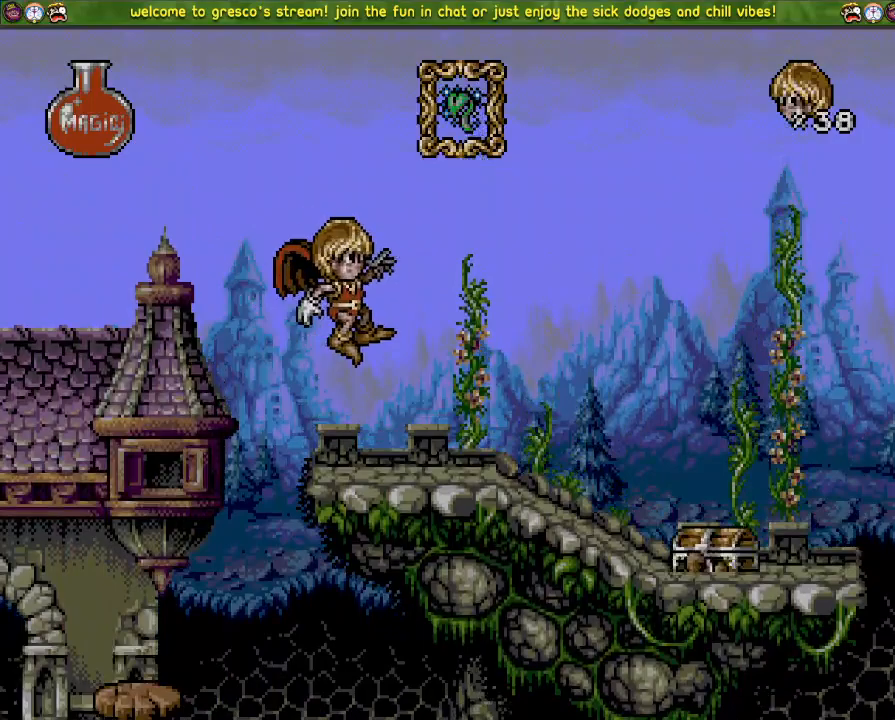
{"buttons": ["DPAD_LEFT"], "left_stick": "center", "right_stick": "center", "events": [[184, "CROSS", "down"], [367, "CROSS", "up"]]}
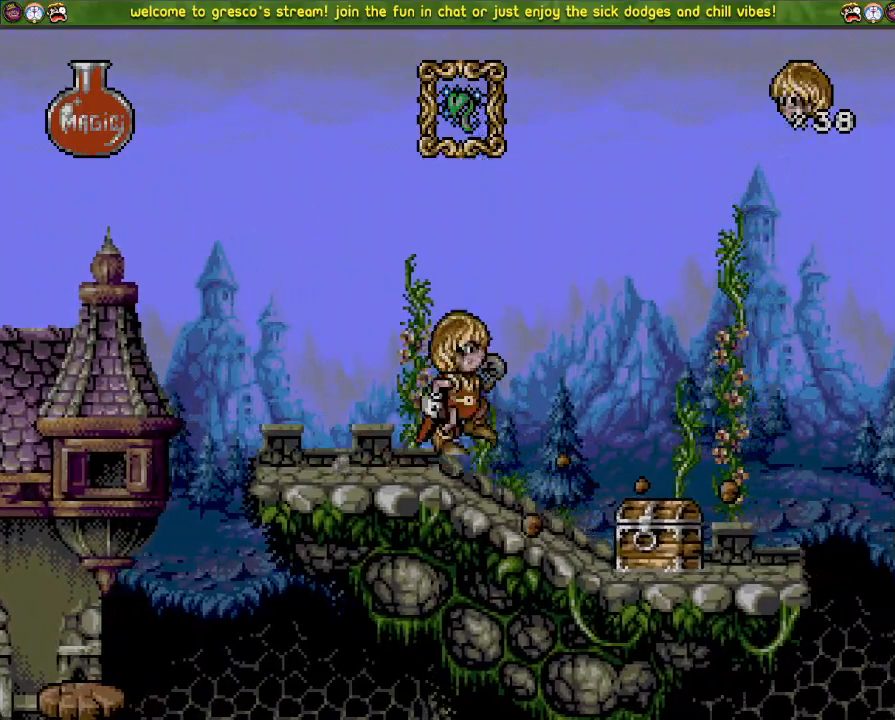
{"buttons": ["CROSS"], "left_stick": "center", "right_stick": "center", "events": [[200, "CROSS", "down"], [233, "DPAD_LEFT", "up"]]}
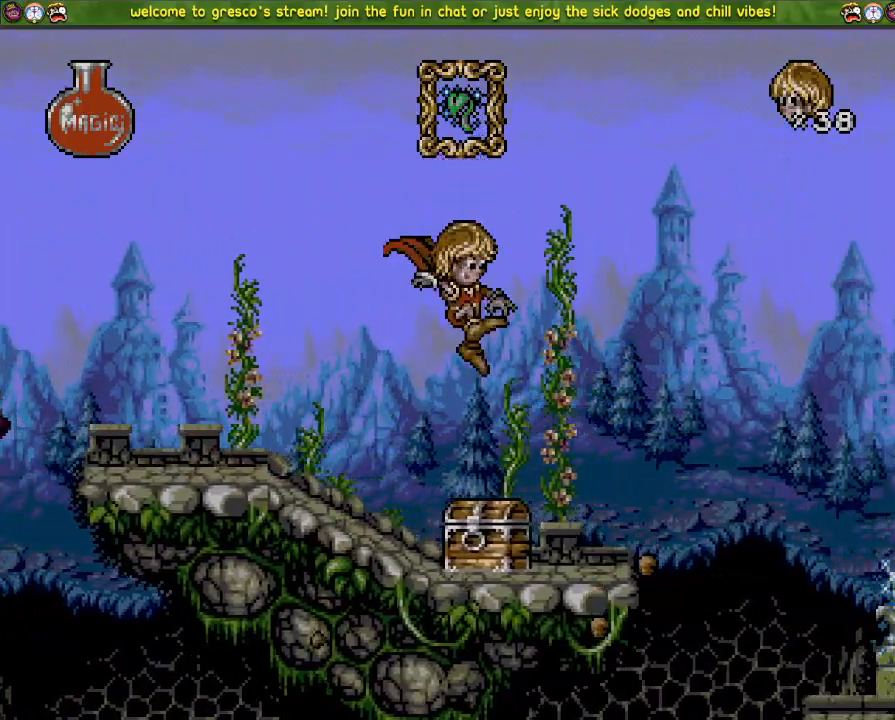
{"buttons": ["CROSS", "DPAD_DOWN"], "left_stick": "center", "right_stick": "center", "events": [[67, "DPAD_DOWN", "down"]]}
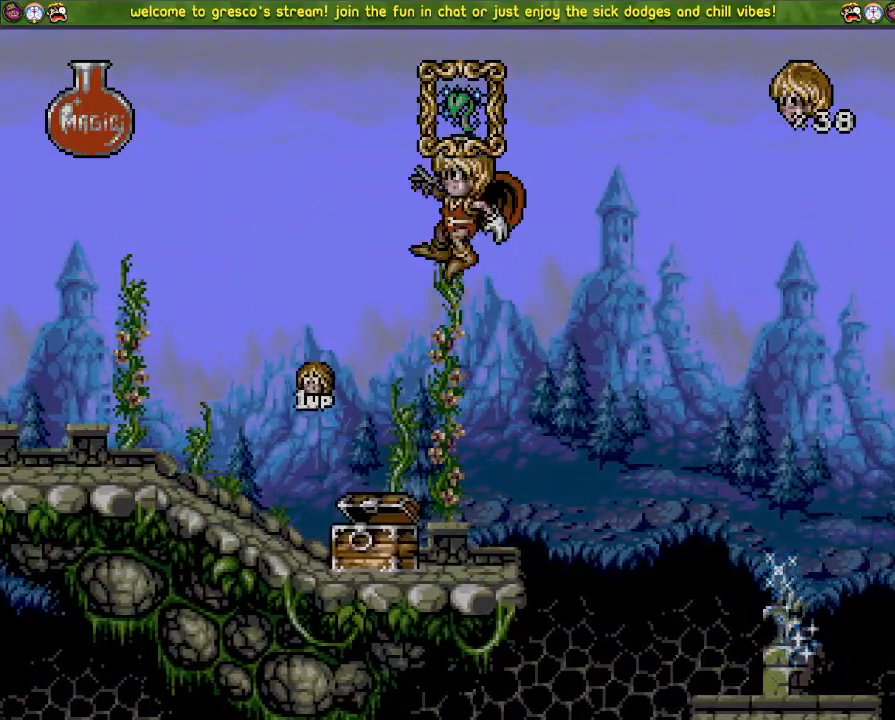
{"buttons": ["DPAD_LEFT"], "left_stick": "center", "right_stick": "center", "events": [[50, "CROSS", "up"], [267, "DPAD_DOWN", "up"], [267, "DPAD_LEFT", "down"]]}
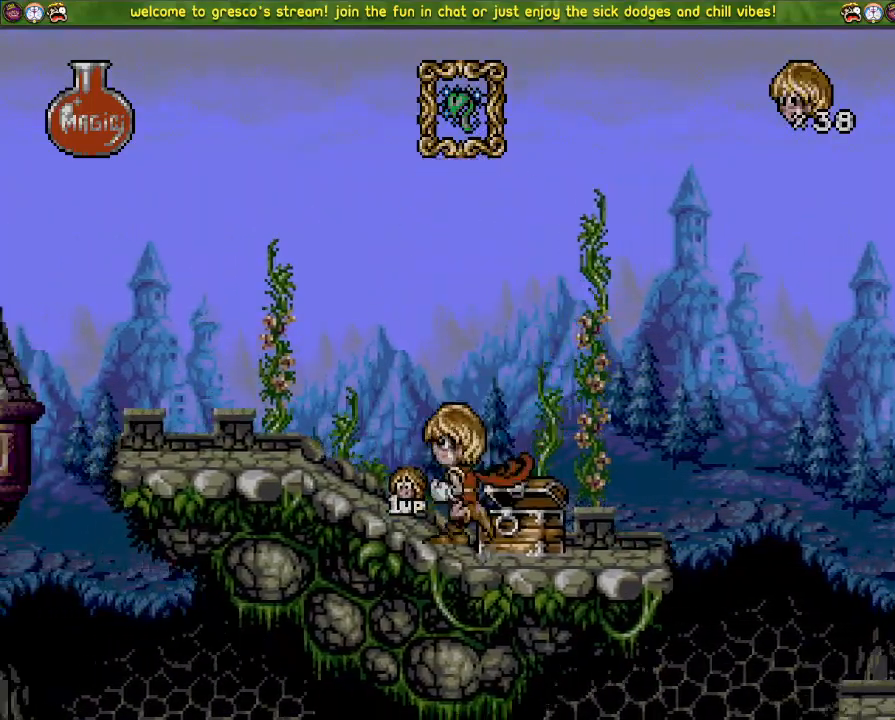
{"buttons": ["CROSS", "DPAD_LEFT"], "left_stick": "center", "right_stick": "center", "events": [[167, "CROSS", "down"]]}
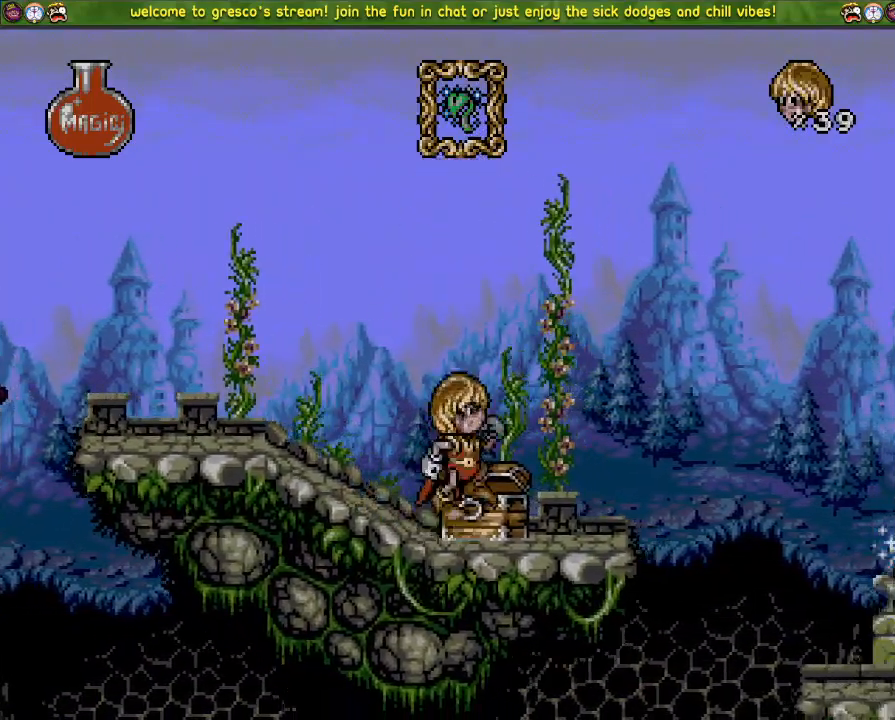
{"buttons": ["CROSS", "DPAD_LEFT"], "left_stick": "center", "right_stick": "center", "events": []}
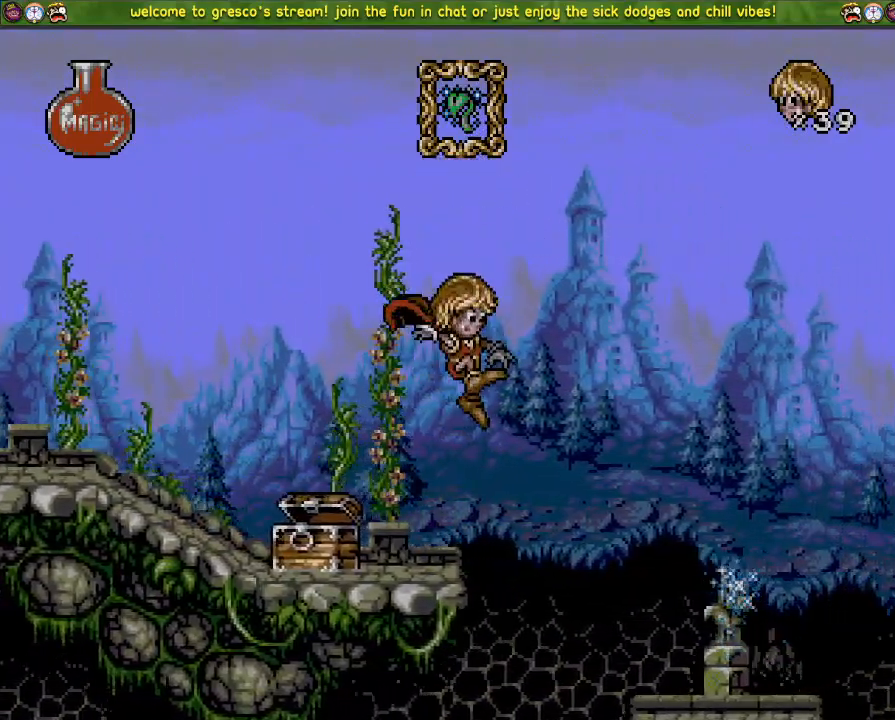
{"buttons": ["CROSS", "DPAD_LEFT"], "left_stick": "center", "right_stick": "center", "events": []}
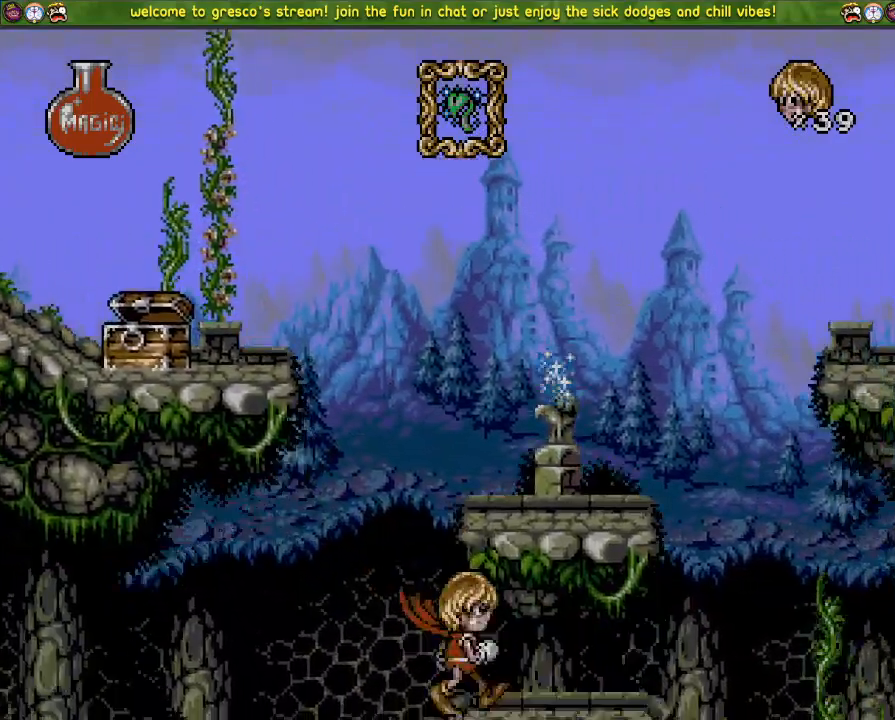
{"buttons": ["DPAD_LEFT"], "left_stick": "center", "right_stick": "center", "events": [[283, "CROSS", "up"]]}
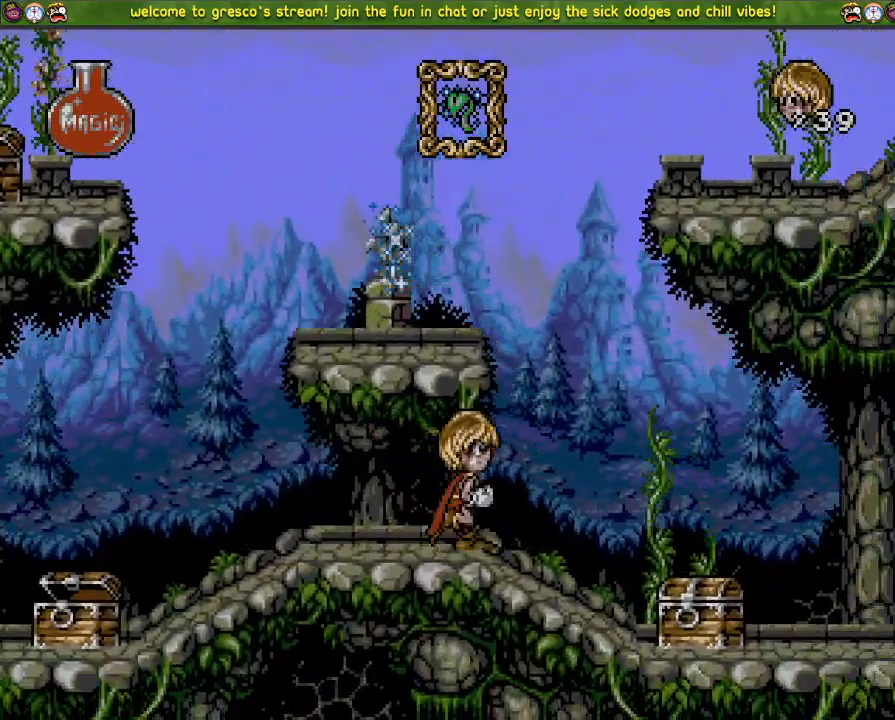
{"buttons": ["CROSS", "DPAD_DOWN"], "left_stick": "center", "right_stick": "center"}
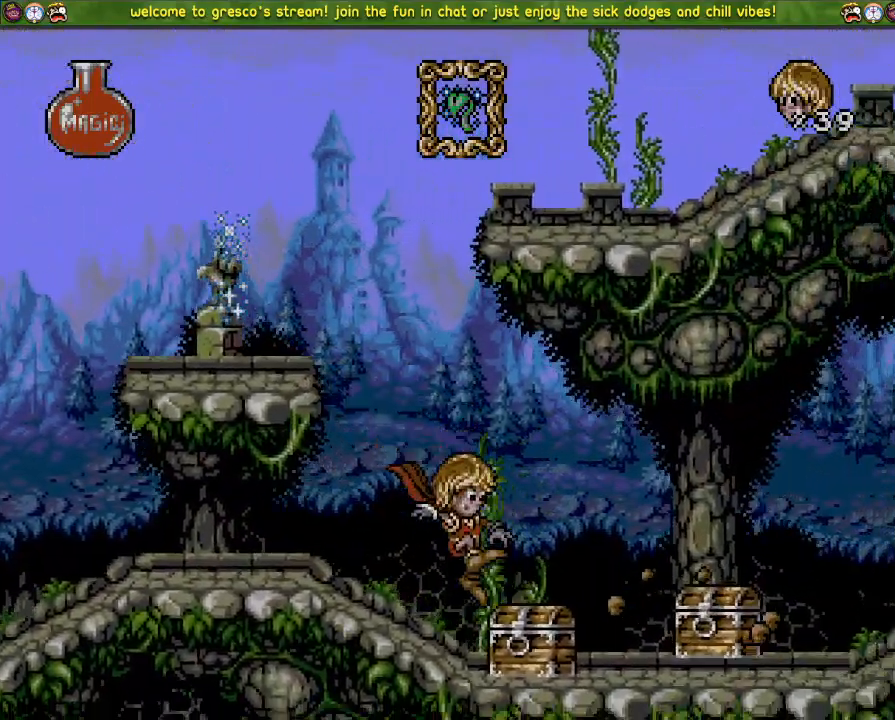
{"buttons": ["DPAD_LEFT"], "left_stick": "center", "right_stick": "center", "events": [[283, "CROSS", "up"], [383, "DPAD_DOWN", "up"], [383, "DPAD_LEFT", "down"]]}
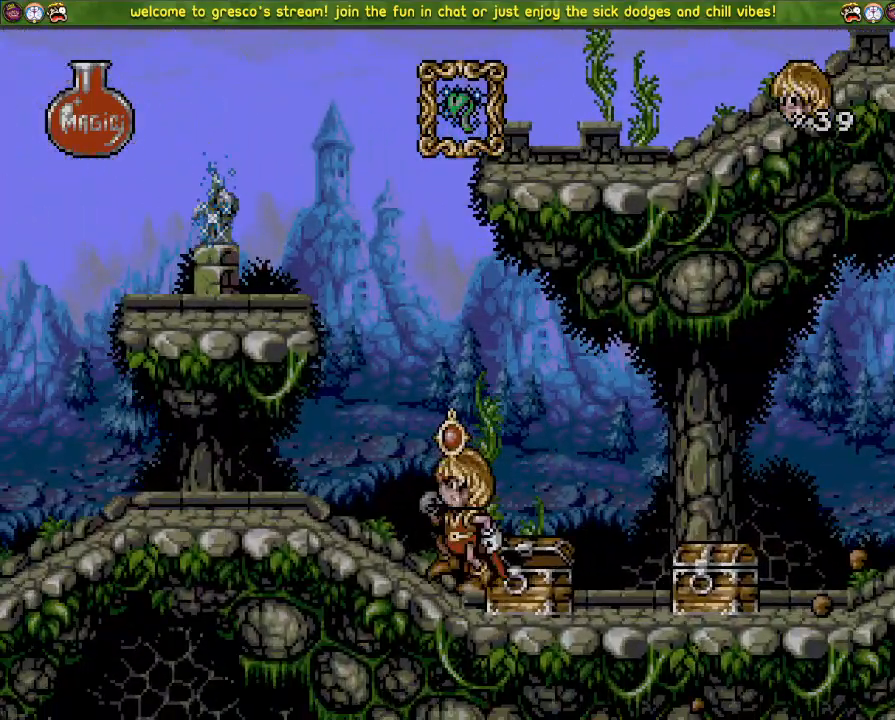
{"buttons": ["DPAD_LEFT"], "left_stick": "center", "right_stick": "center", "events": []}
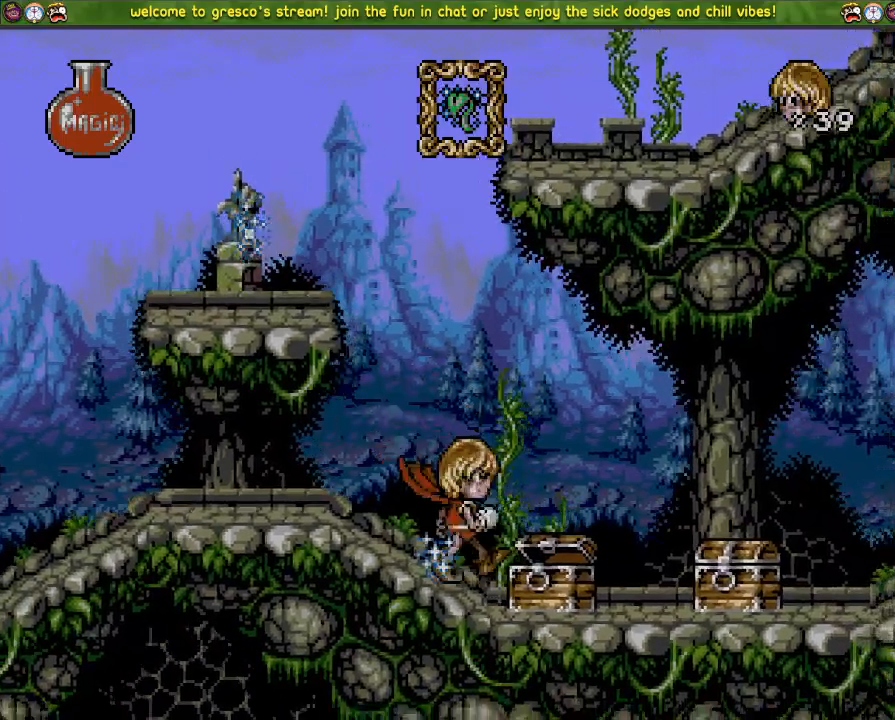
{"buttons": [], "left_stick": "center", "right_stick": "center", "events": [[66, "CROSS", "down"], [200, "CROSS", "up"], [483, "DPAD_LEFT", "up"]]}
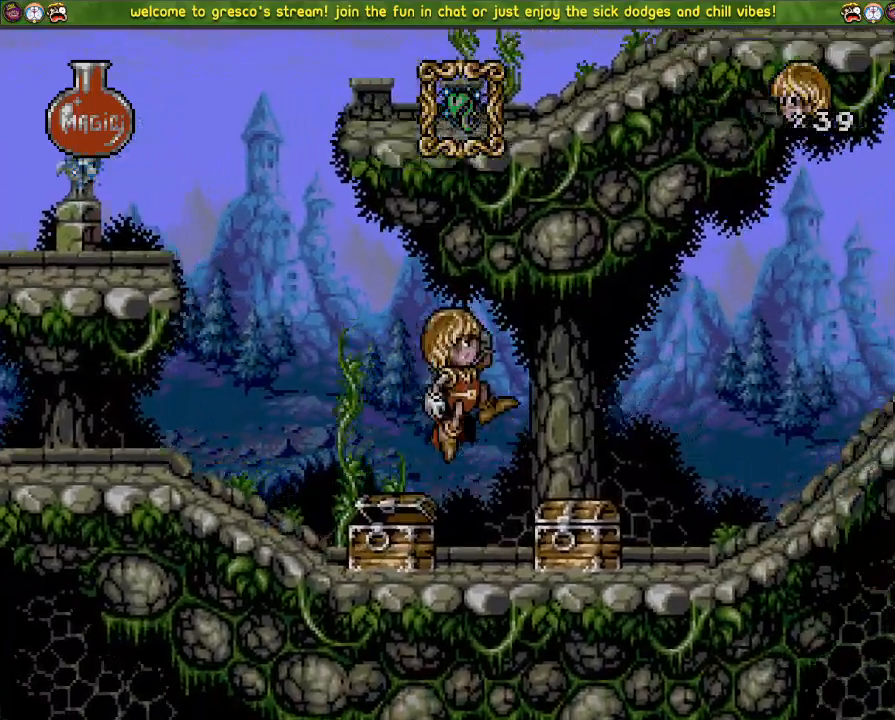
{"buttons": ["DPAD_DOWN"], "left_stick": "center", "right_stick": "center", "events": [[33, "CROSS", "down"], [33, "DPAD_DOWN", "down"], [217, "CROSS", "up"]]}